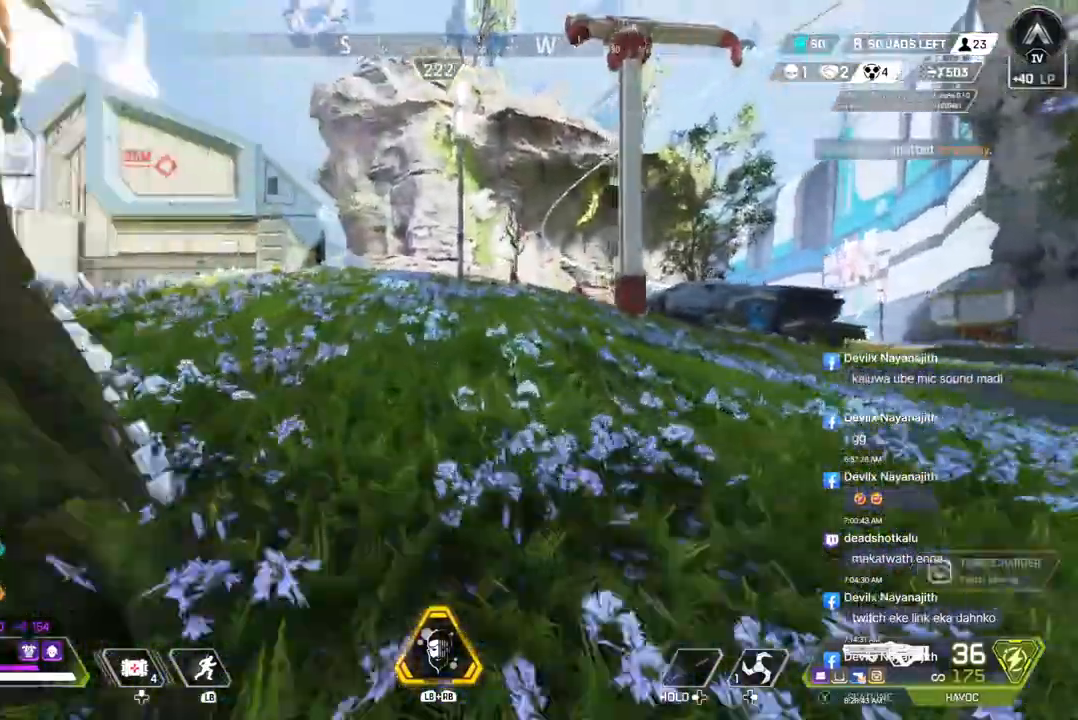
Gameplay with a controller (Xbox layout); each line is a JSON object with the inputs held at the frame after it. "events" lists button and stick changes between this image and that frame as [ms after this image, input, new state], when the widget could be followed in between. Not read: HOME.
{"buttons": [], "left_stick": "up", "right_stick": "center", "events": [[267, "A", "down"], [367, "B", "up"], [400, "A", "up"]]}
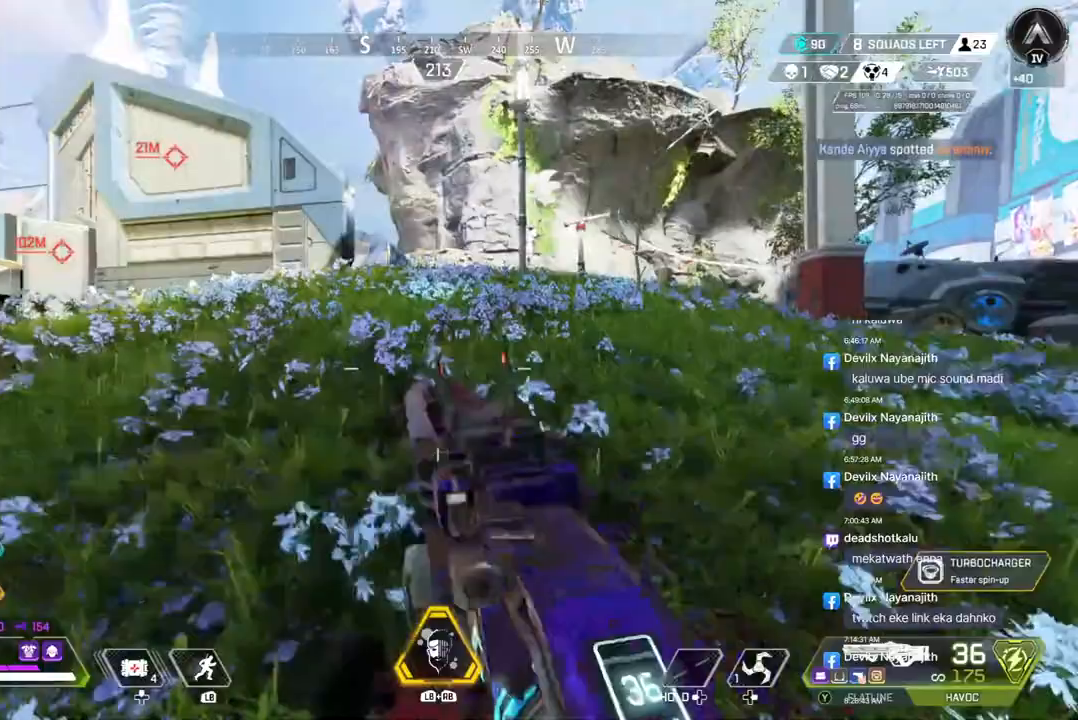
{"buttons": [], "left_stick": "up", "right_stick": "center", "events": []}
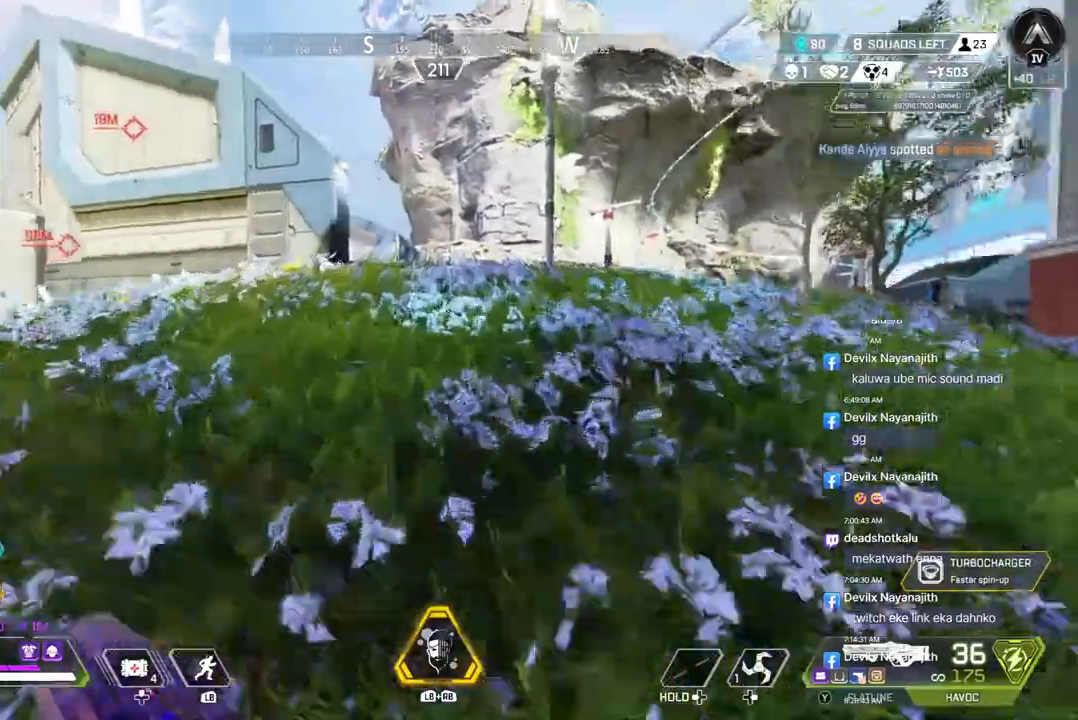
{"buttons": [], "left_stick": "up", "right_stick": "center", "events": []}
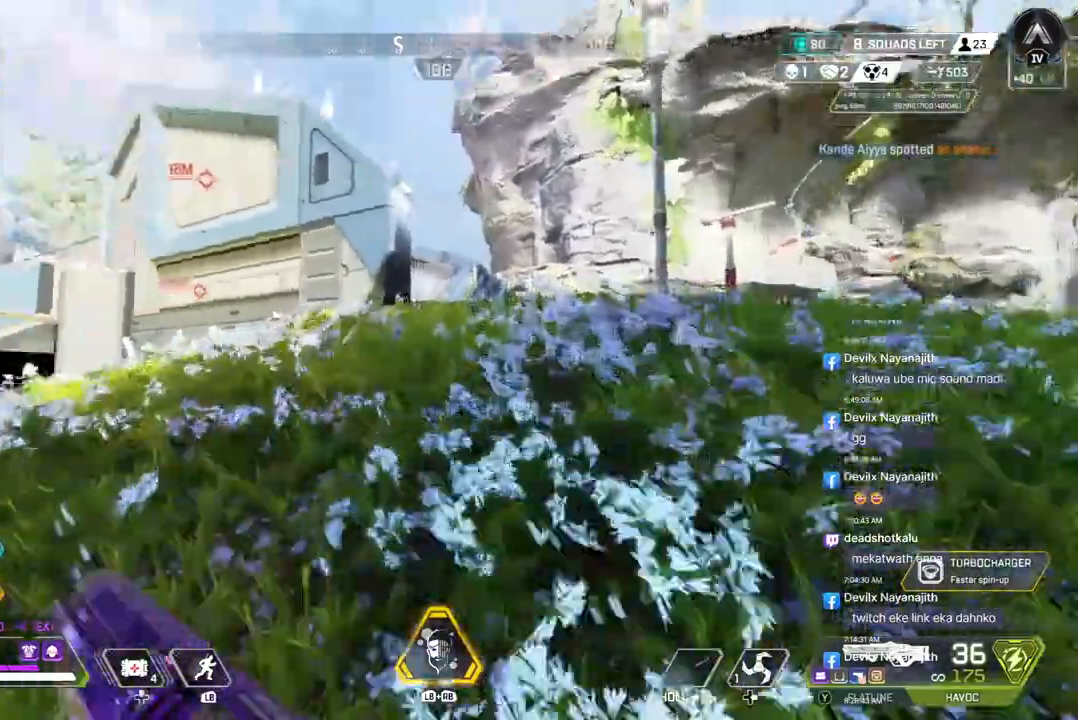
{"buttons": [], "left_stick": "up", "right_stick": "center", "events": []}
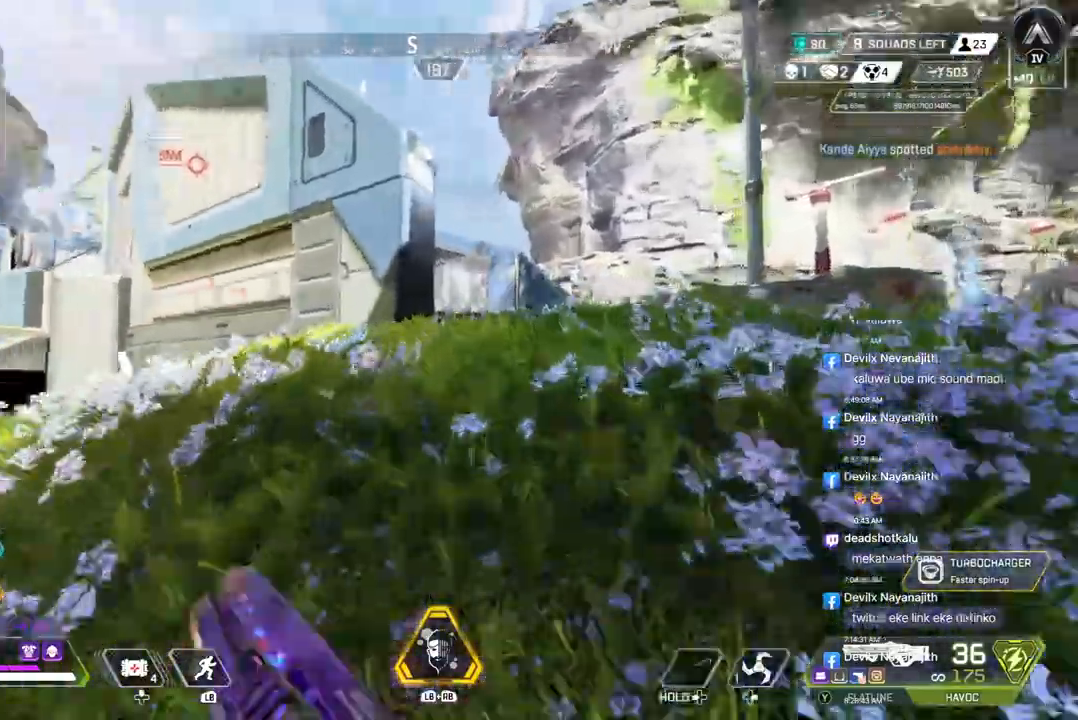
{"buttons": [], "left_stick": "up", "right_stick": "center", "events": []}
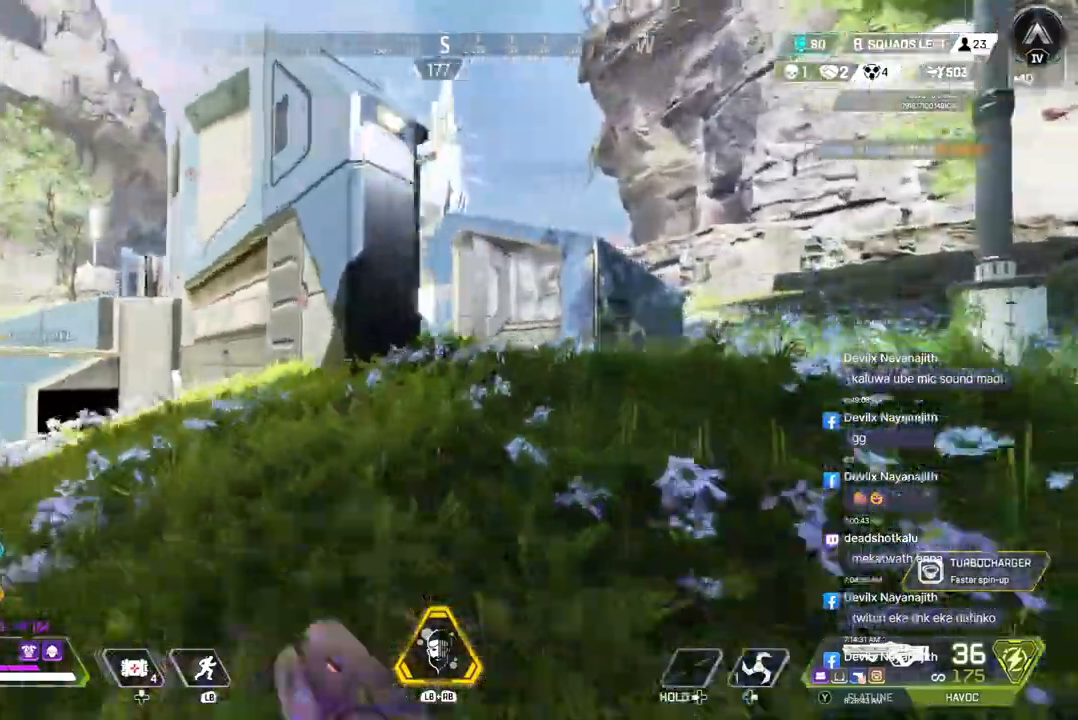
{"buttons": [], "left_stick": "up", "right_stick": "center", "events": []}
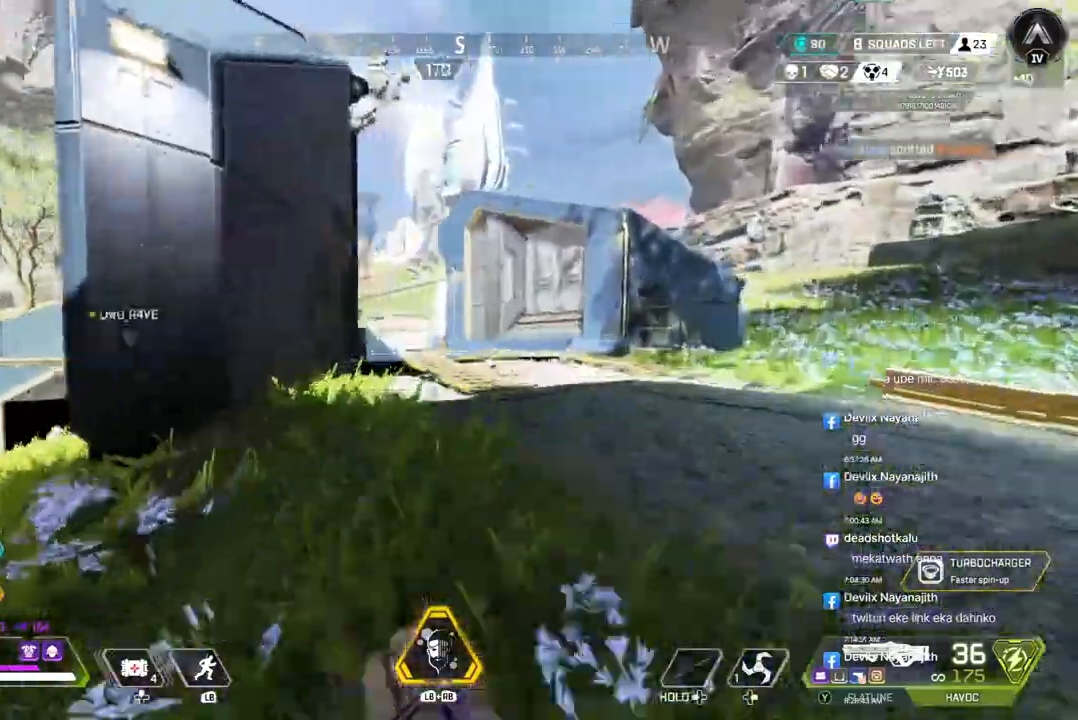
{"buttons": ["L2"], "left_stick": "up", "right_stick": "center", "events": [[467, "L2", "down"]]}
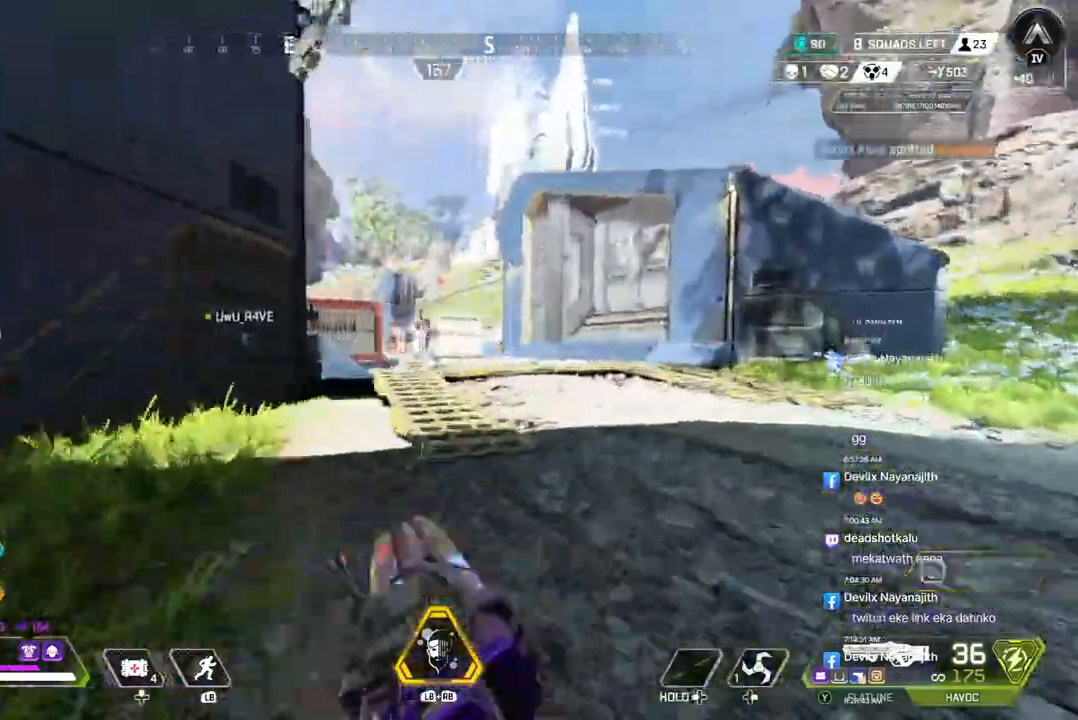
{"buttons": [], "left_stick": "left", "right_stick": "center", "events": [[33, "L2", "up"], [33, "R2", "down"], [200, "left_stick", "right"], [233, "R2", "up"], [267, "R2", "down"], [333, "left_stick", "left"], [433, "R2", "up"]]}
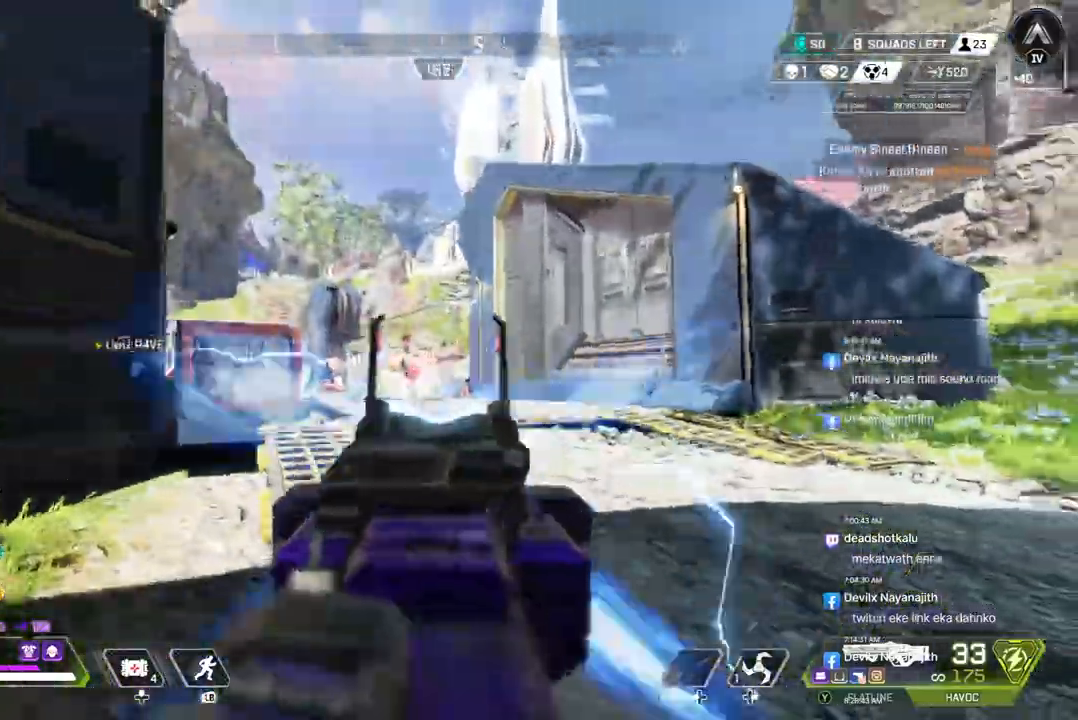
{"buttons": ["R2"], "left_stick": "up-right", "right_stick": "center", "events": [[33, "R2", "down"], [67, "R2", "up"], [233, "R2", "down"], [233, "left_stick", "up-right"], [300, "R2", "up"], [333, "R2", "down"]]}
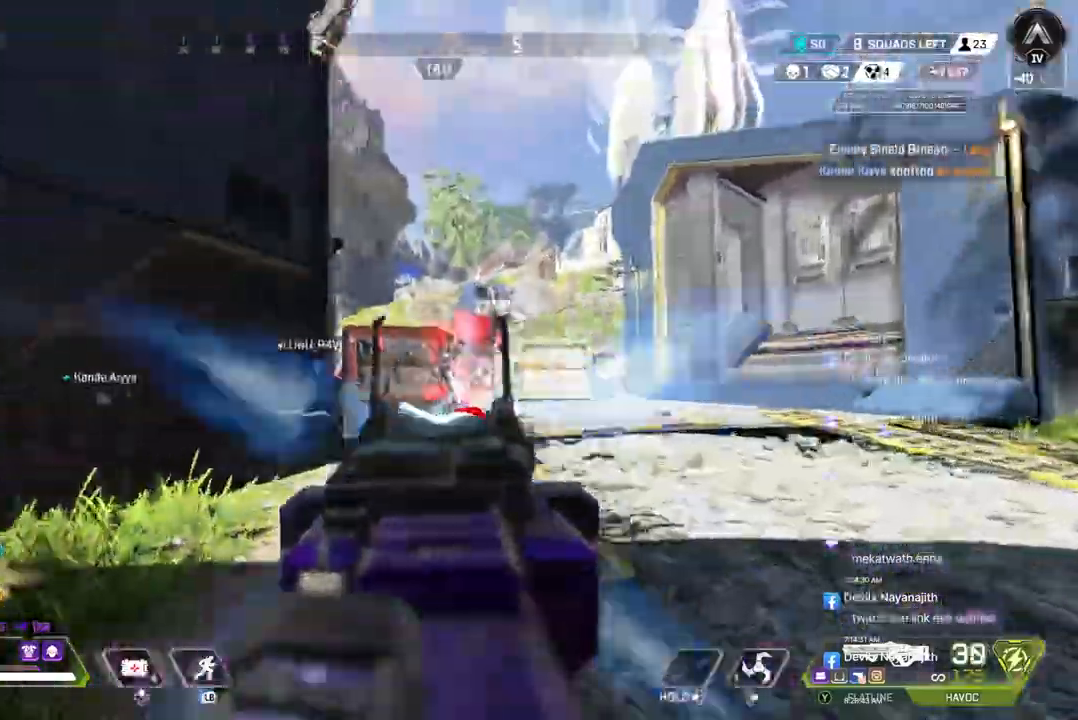
{"buttons": ["R2"], "left_stick": "up-right", "right_stick": "center", "events": [[67, "L2", "down"], [67, "R2", "up"], [233, "R2", "down"], [267, "L2", "up"], [400, "R2", "up"], [500, "R2", "down"]]}
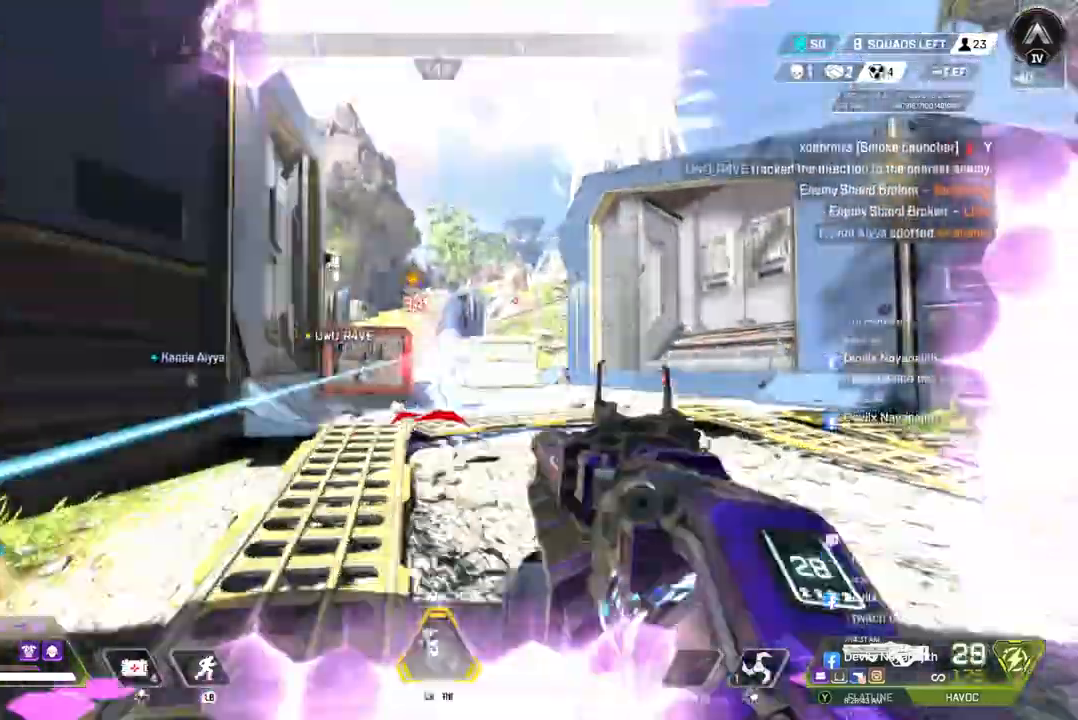
{"buttons": [], "left_stick": "left", "right_stick": "center", "events": [[33, "L2", "down"], [167, "L2", "up"], [167, "R2", "up"], [200, "left_stick", "up-left"], [233, "R2", "down"], [267, "left_stick", "left"], [400, "R2", "up"]]}
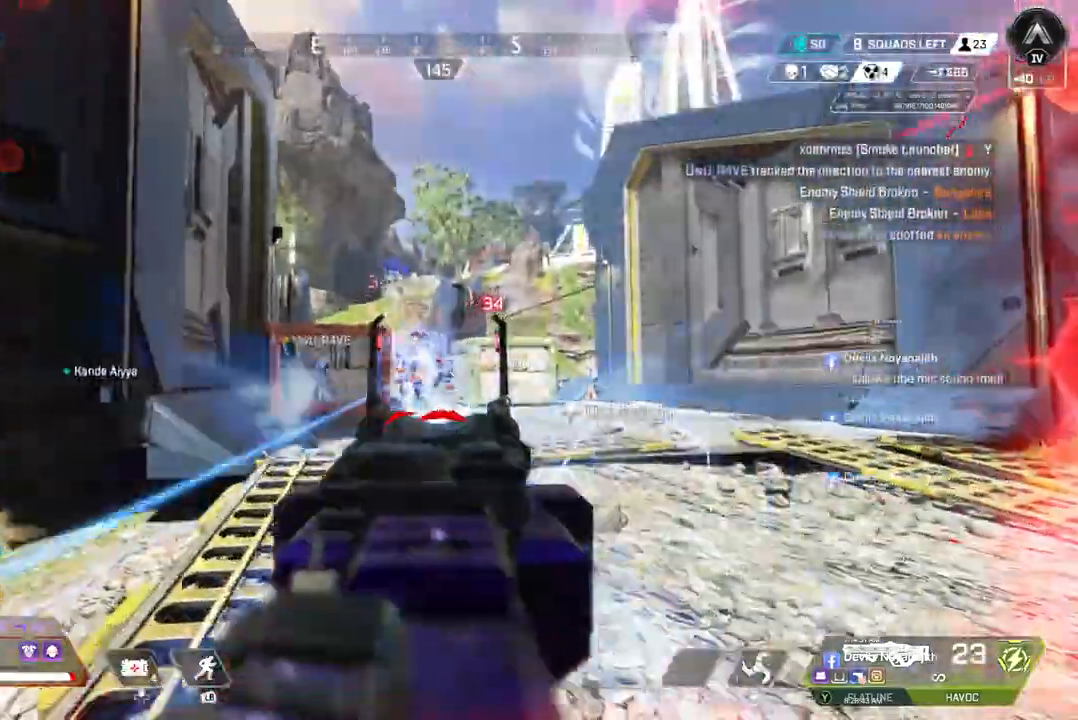
{"buttons": ["R2"], "left_stick": "left", "right_stick": "center", "events": [[33, "R2", "down"]]}
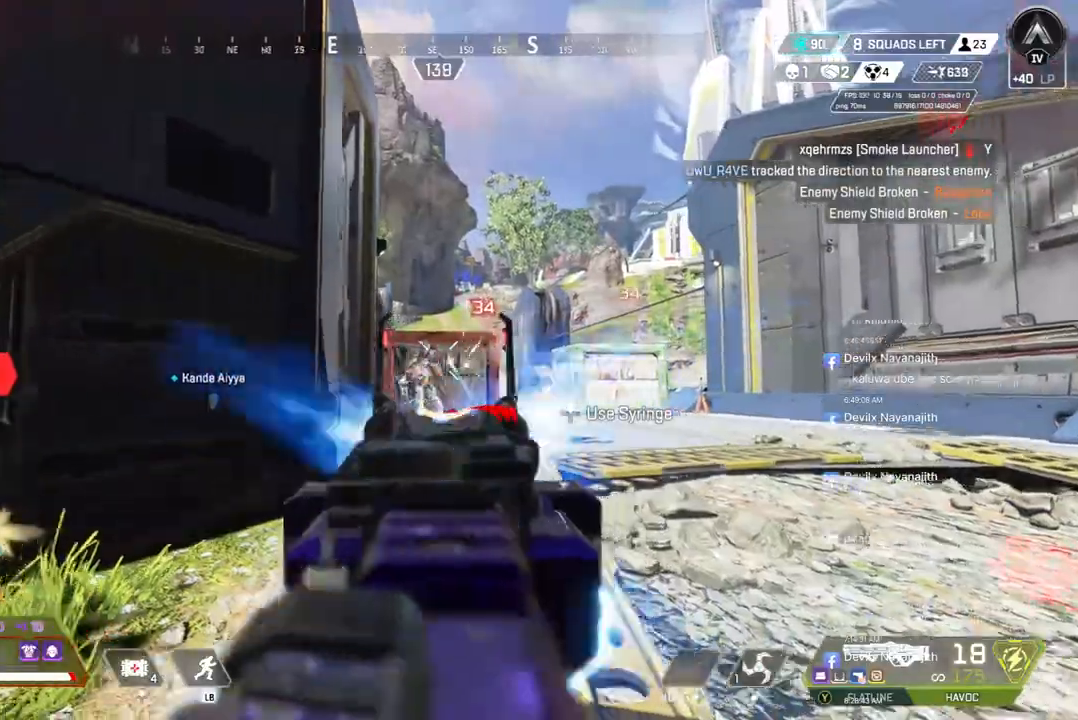
{"buttons": [], "left_stick": "up-left", "right_stick": "left", "events": [[333, "left_stick", "up-left"], [400, "R2", "up"], [433, "right_stick", "left"]]}
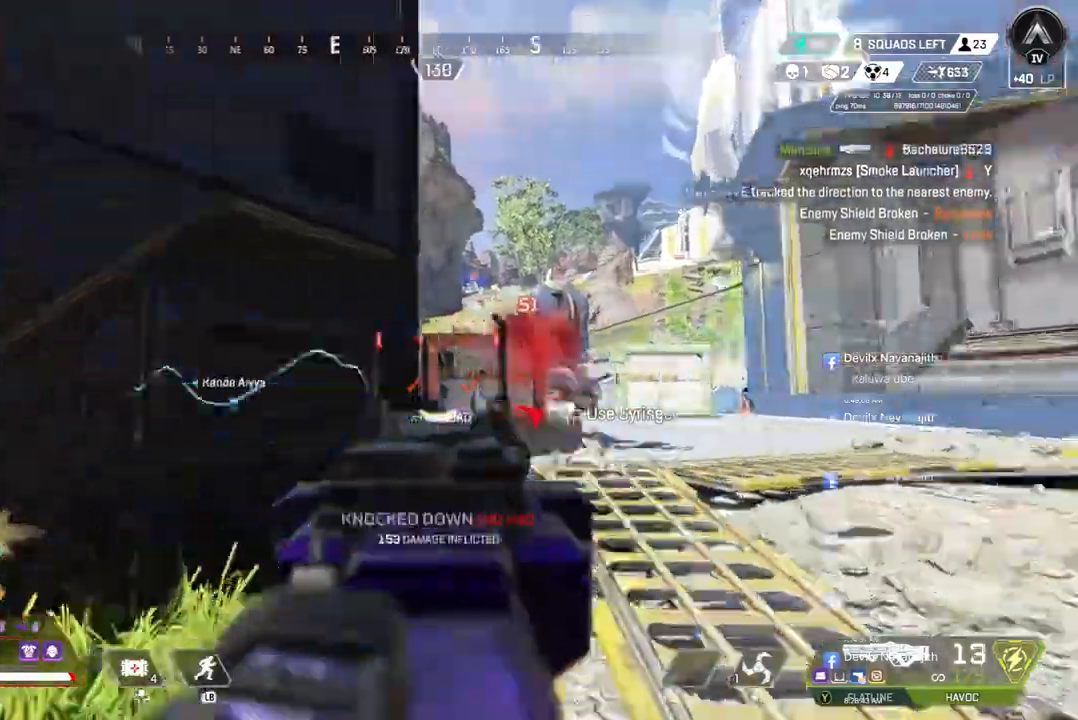
{"buttons": ["B"], "left_stick": "up-left", "right_stick": "left", "events": [[333, "B", "down"]]}
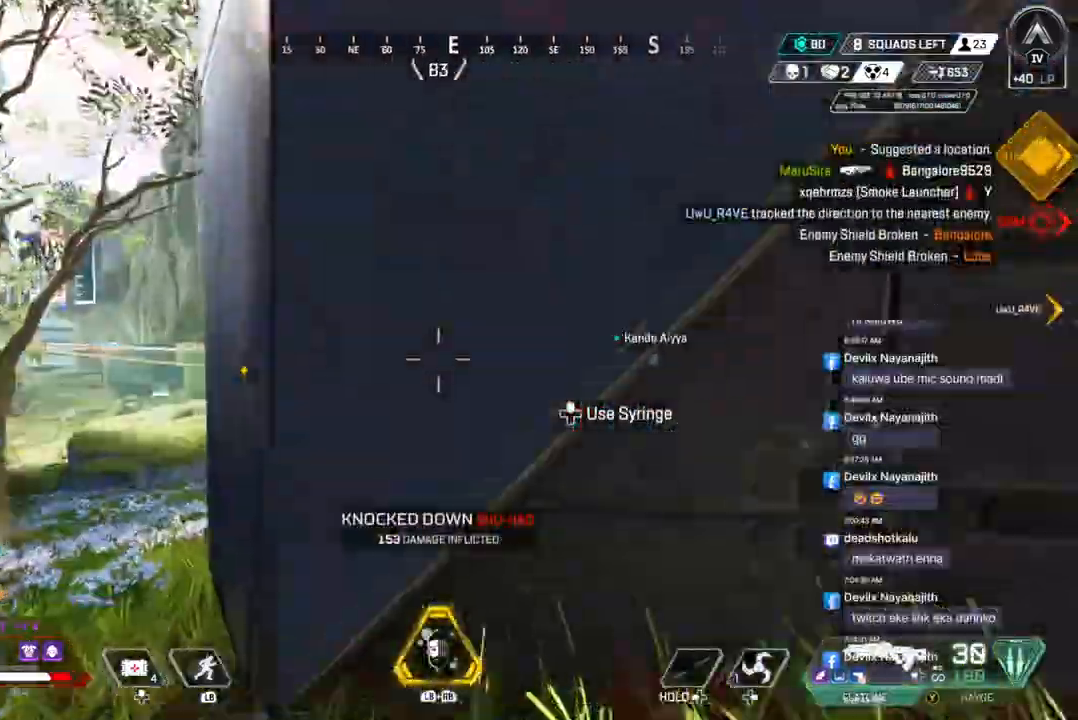
{"buttons": [], "left_stick": "up", "right_stick": "up-right", "events": [[267, "right_stick", "center"], [300, "B", "up"], [433, "right_stick", "up-right"], [467, "left_stick", "up"]]}
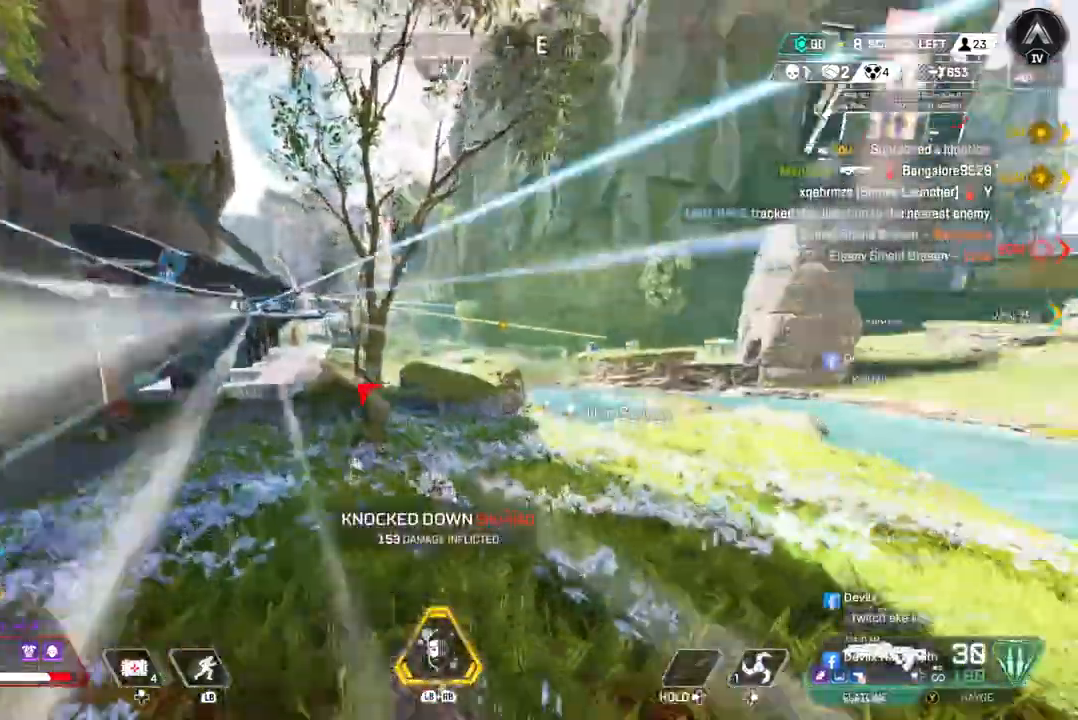
{"buttons": [], "left_stick": "up", "right_stick": "center", "events": [[167, "right_stick", "center"], [300, "right_stick", "right"], [433, "right_stick", "center"]]}
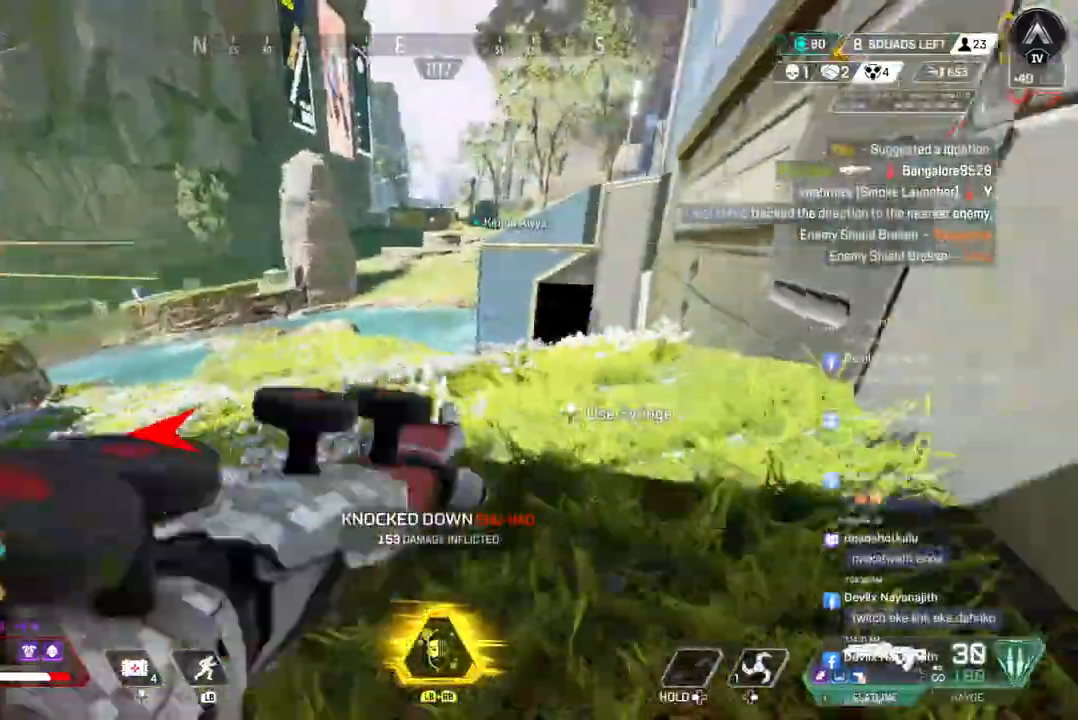
{"buttons": ["B"], "left_stick": "up", "right_stick": "center", "events": [[267, "B", "down"]]}
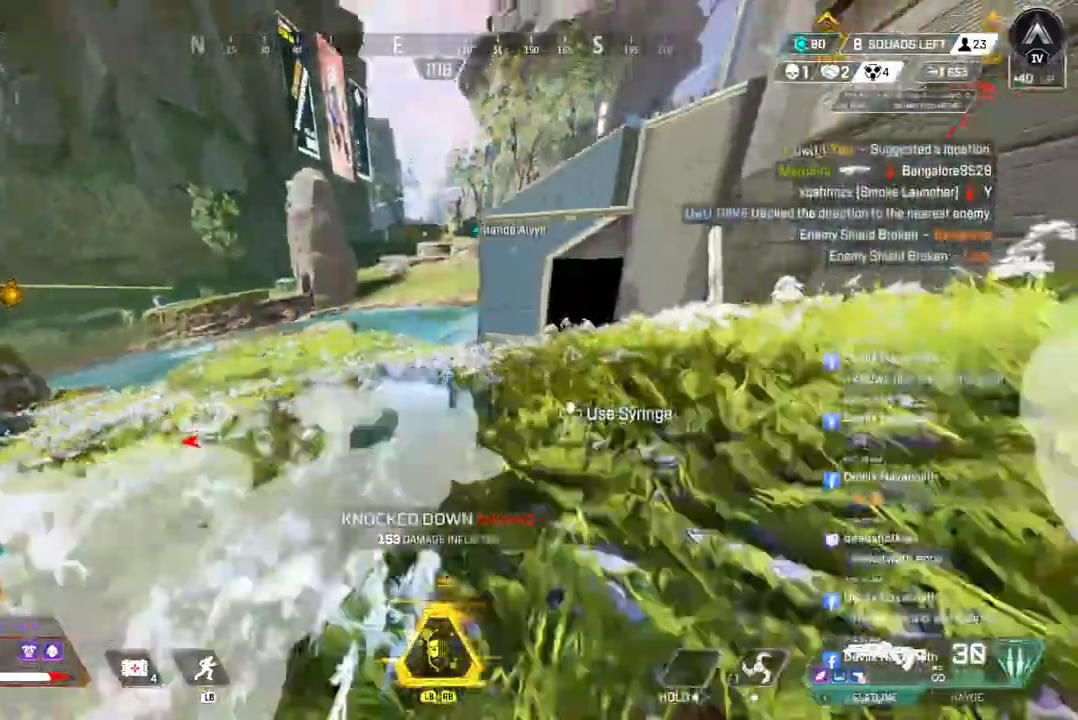
{"buttons": ["A", "B"], "left_stick": "up", "right_stick": "center", "events": [[500, "A", "down"]]}
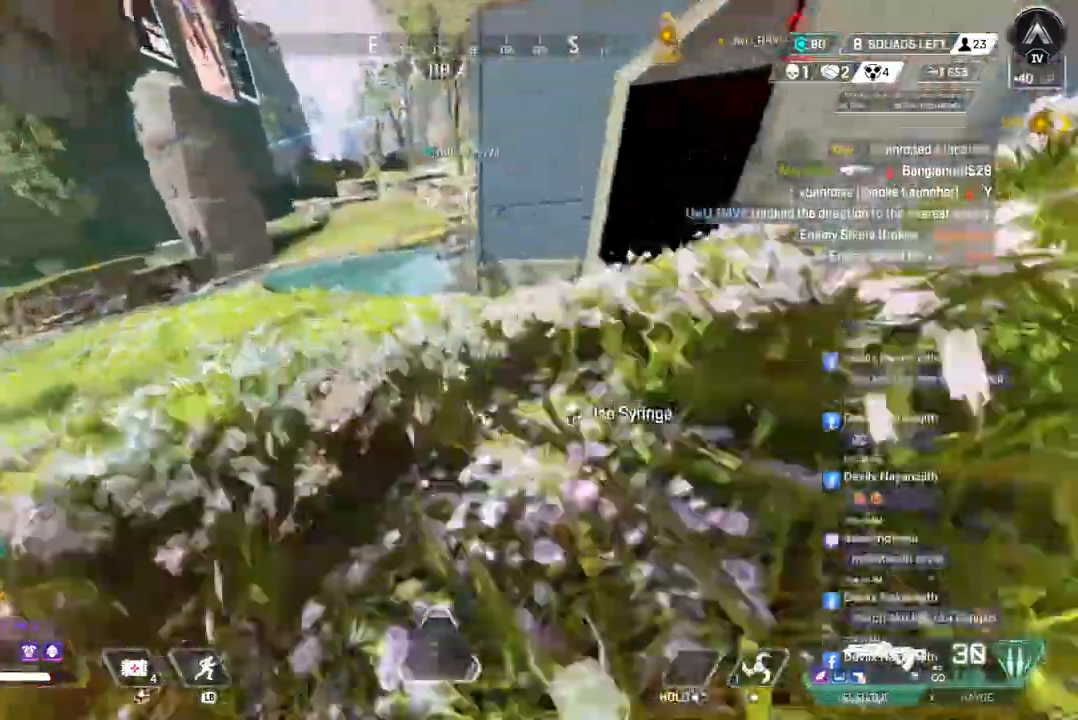
{"buttons": [], "left_stick": "up", "right_stick": "center", "events": [[33, "right_stick", "up"], [167, "A", "up"], [167, "right_stick", "center"], [233, "B", "up"]]}
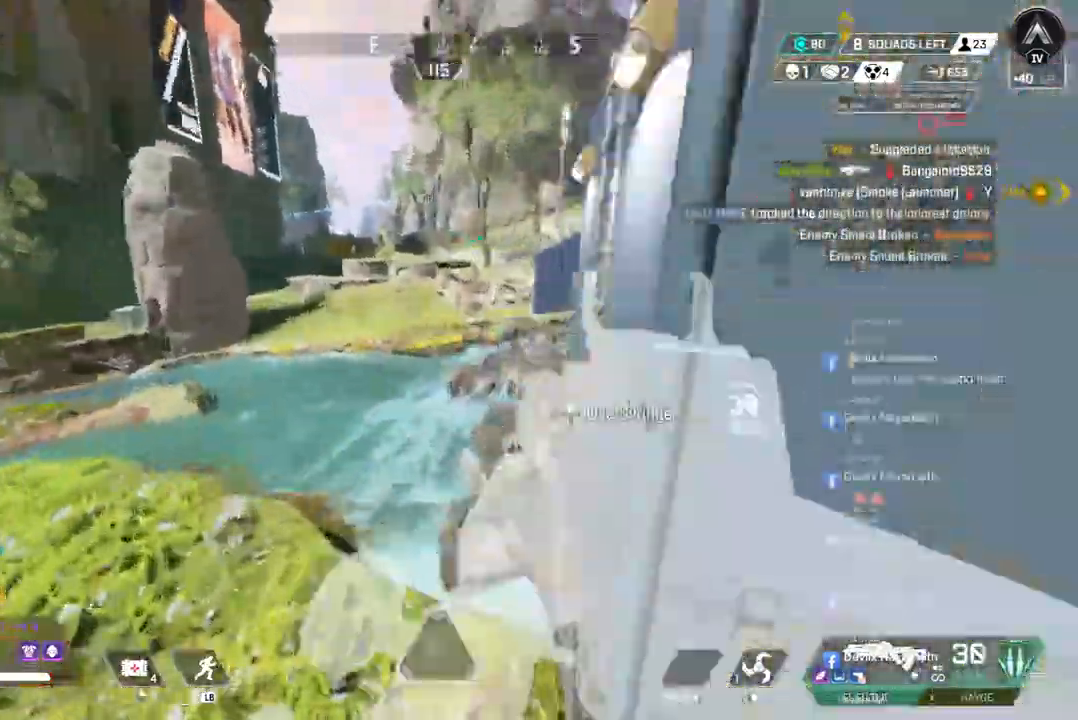
{"buttons": [], "left_stick": "up", "right_stick": "up-right", "events": [[500, "right_stick", "up-right"]]}
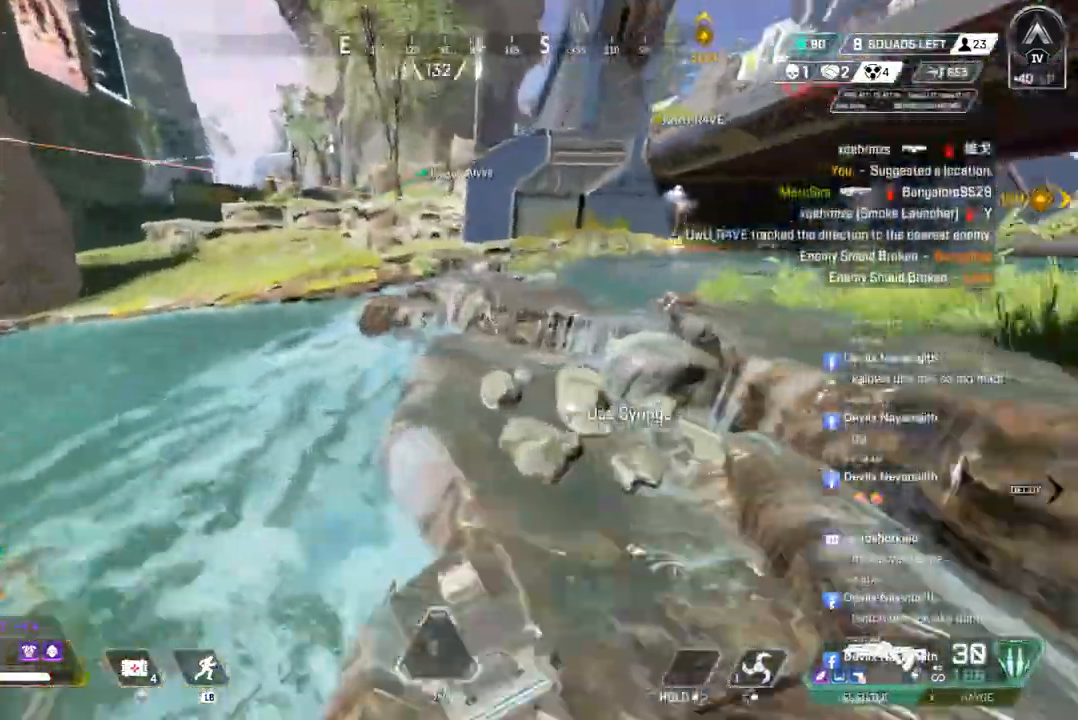
{"buttons": [], "left_stick": "up", "right_stick": "center", "events": [[167, "right_stick", "center"]]}
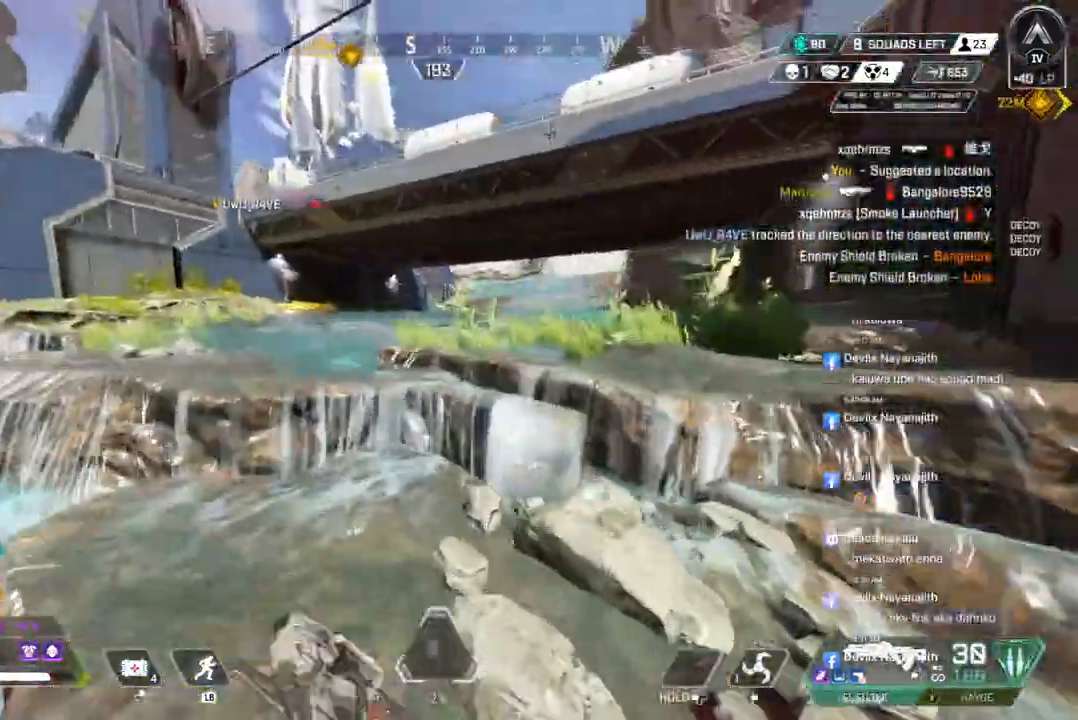
{"buttons": [], "left_stick": "up", "right_stick": "center", "events": [[200, "A", "down"], [267, "A", "up"]]}
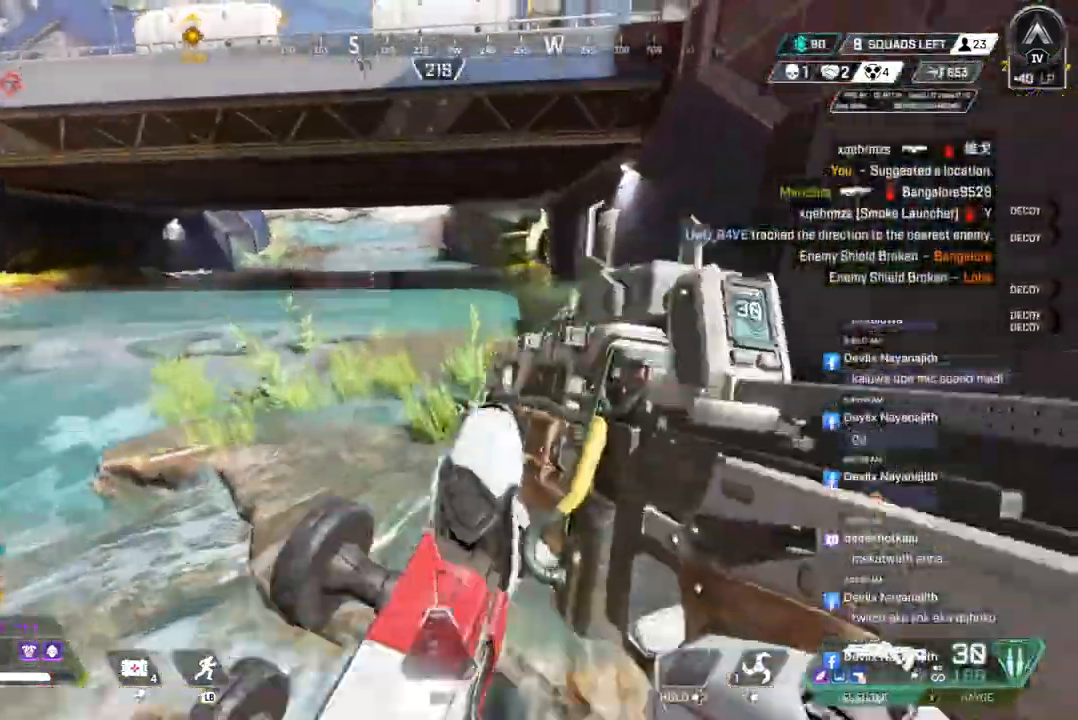
{"buttons": [], "left_stick": "up", "right_stick": "center", "events": []}
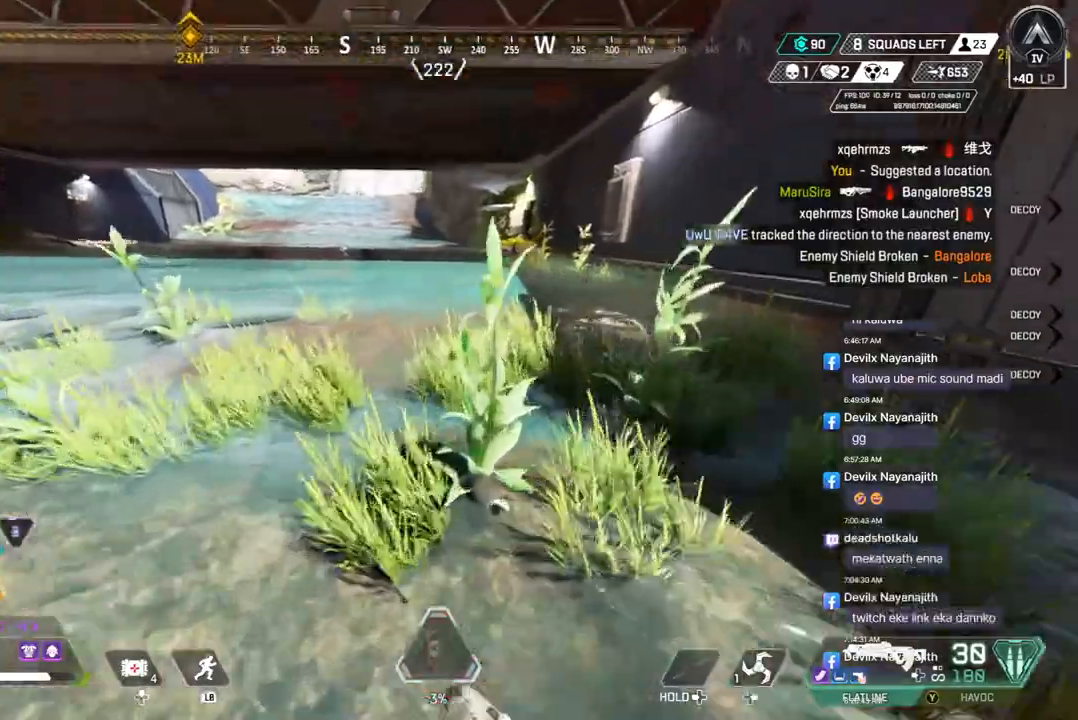
{"buttons": [], "left_stick": "up", "right_stick": "center", "events": []}
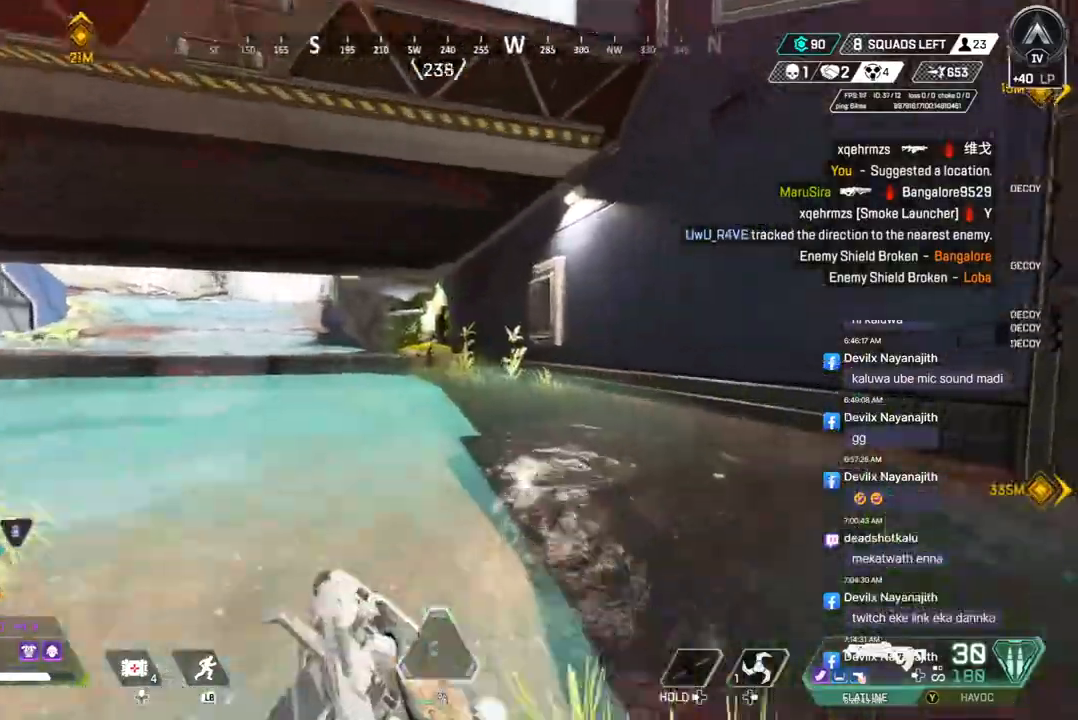
{"buttons": ["B"], "left_stick": "up", "right_stick": "center", "events": [[233, "B", "down"], [267, "A", "down"], [367, "A", "up"]]}
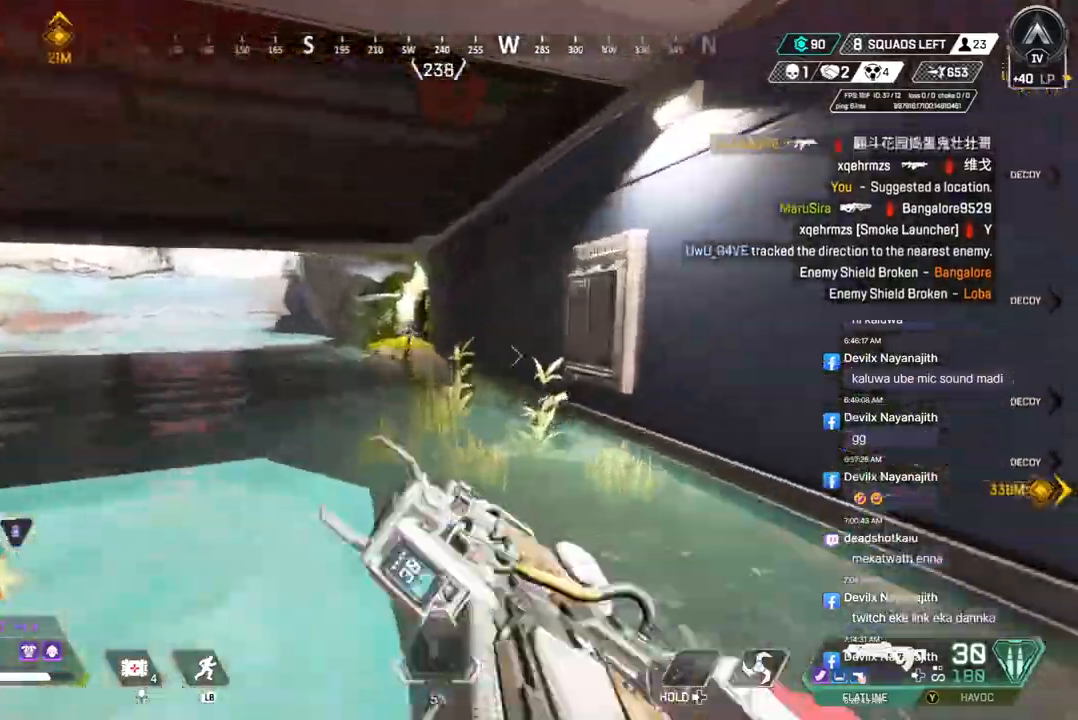
{"buttons": ["B"], "left_stick": "up", "right_stick": "center", "events": [[33, "left_stick", "center"], [200, "right_stick", "right"], [367, "right_stick", "center"], [433, "left_stick", "up"]]}
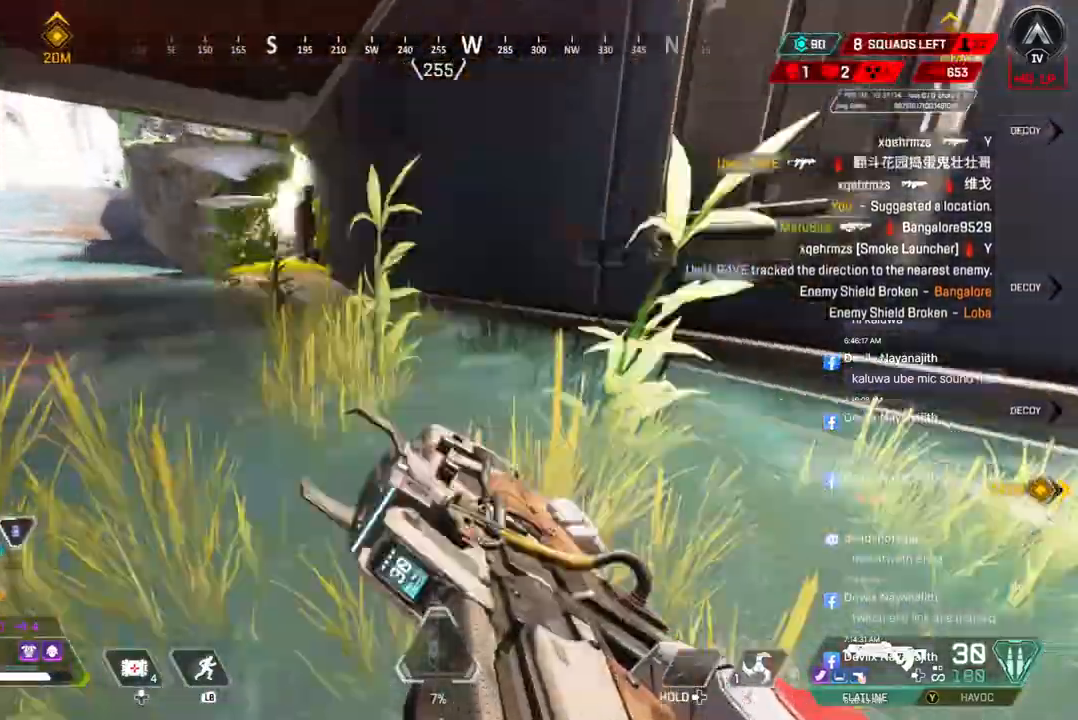
{"buttons": ["B"], "left_stick": "up", "right_stick": "up-left", "events": [[267, "A", "down"], [433, "A", "up"], [467, "right_stick", "up-left"]]}
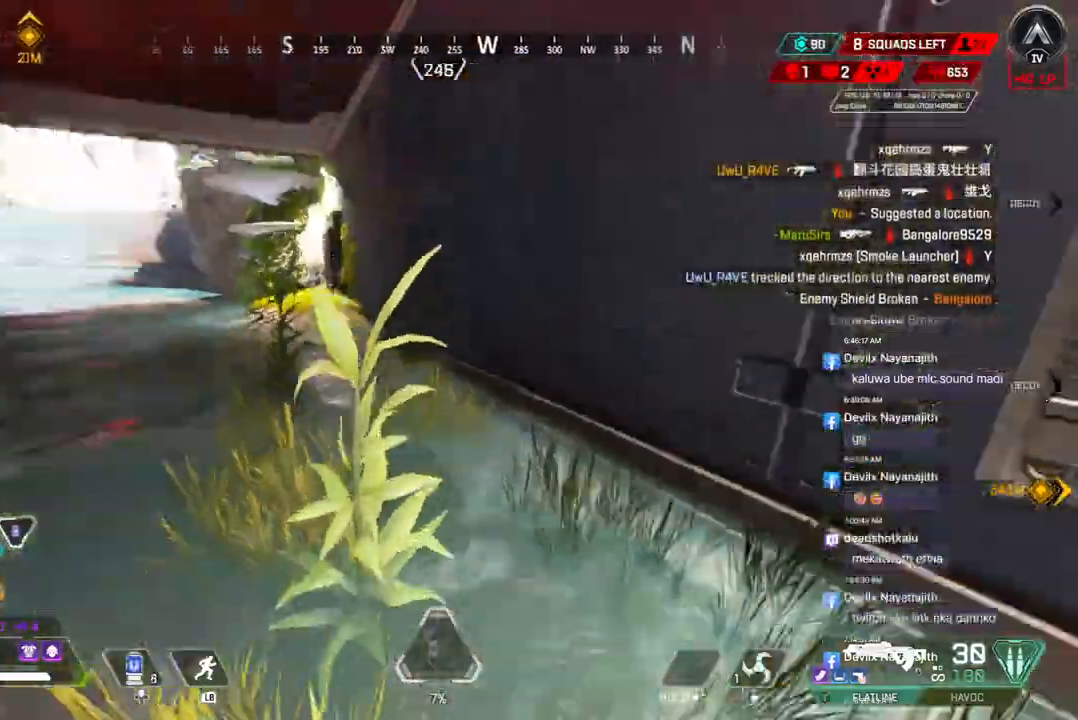
{"buttons": ["B"], "left_stick": "right", "right_stick": "up-left", "events": [[67, "left_stick", "up-right"], [67, "right_stick", "center"], [233, "left_stick", "right"], [300, "right_stick", "up-left"]]}
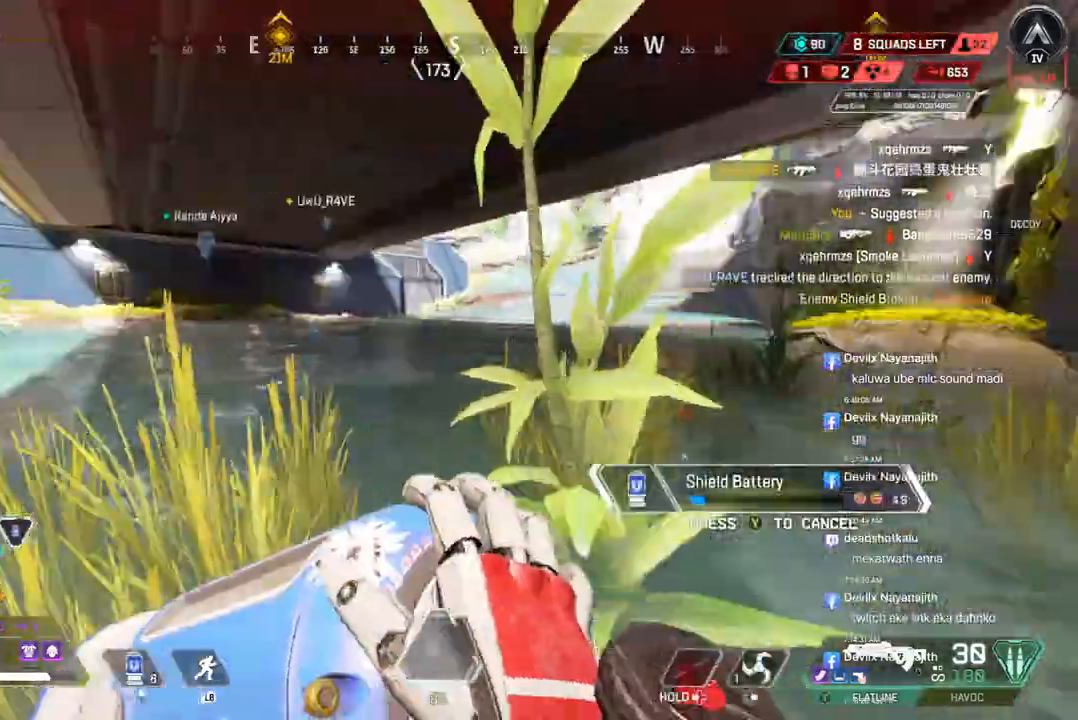
{"buttons": [], "left_stick": "right", "right_stick": "center", "events": [[67, "right_stick", "center"], [300, "B", "up"], [300, "right_stick", "left"], [400, "right_stick", "center"]]}